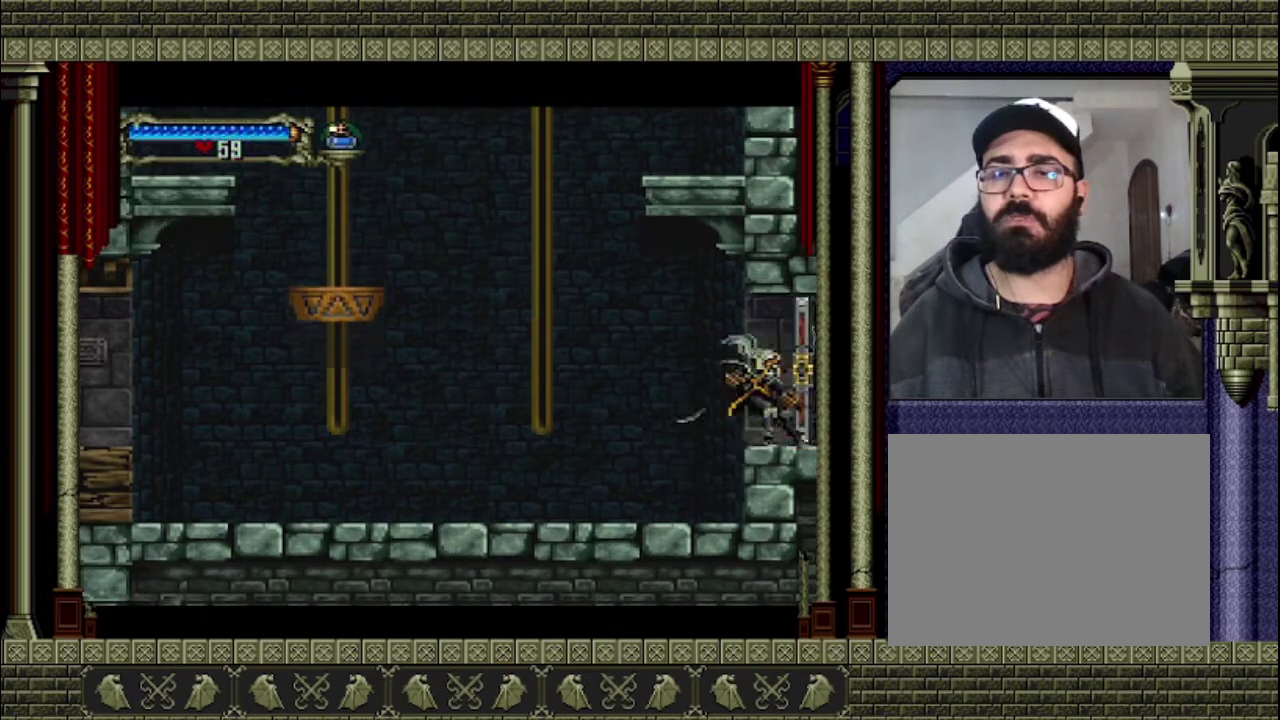
Gameplay with a controller (PlayStation layout); each line is a JSON object with the inputs held at the frame after it. "events" lists button and stick changes between this image and that frame as [ms after this image, input, new state], when the widget could be followed in between. This overlay highlights the sticks when they move; stick clicks (L3 R3) are not distinguishable. Not read: L3 R3.
{"buttons": [], "left_stick": "right", "right_stick": "center"}
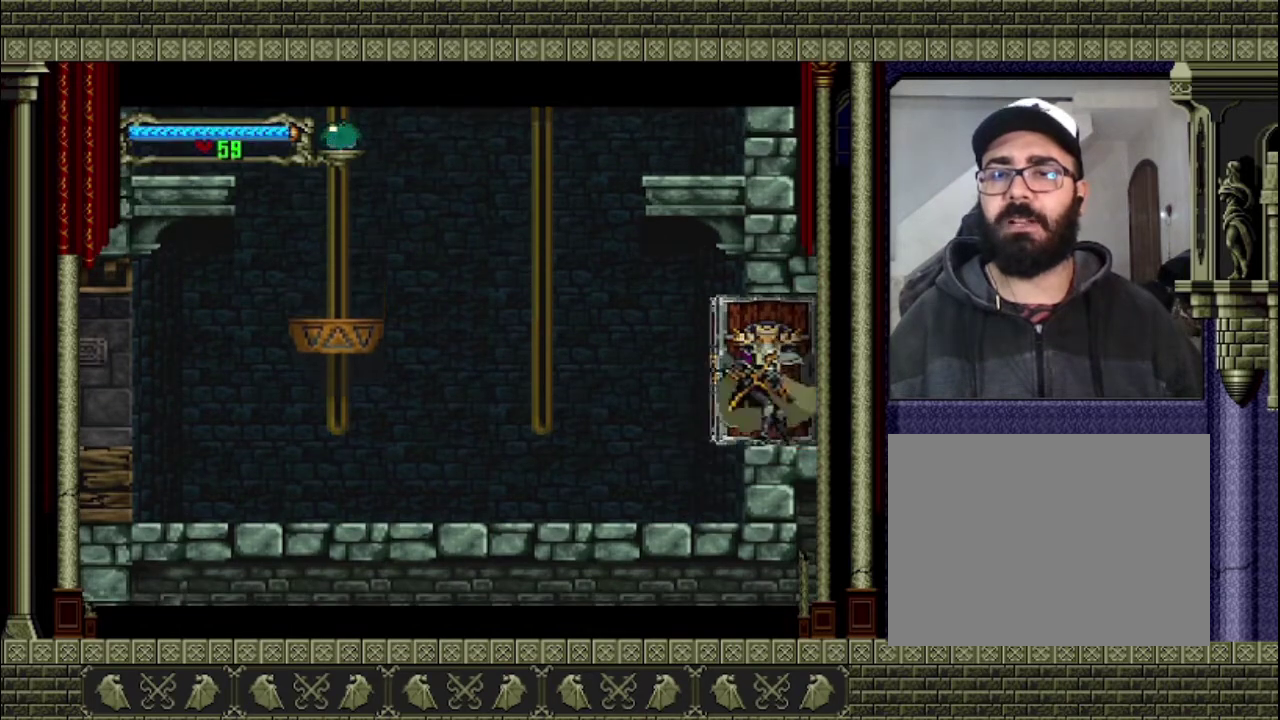
{"buttons": [], "left_stick": "right", "right_stick": "center"}
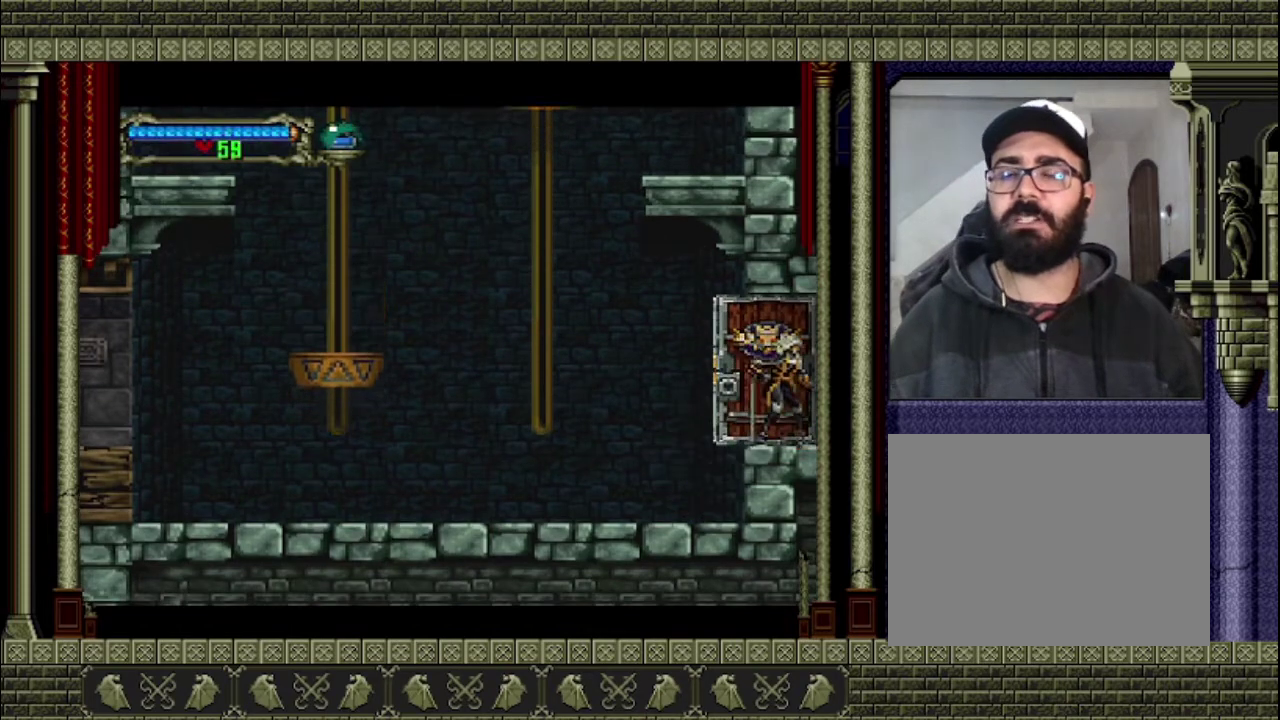
{"buttons": [], "left_stick": "right", "right_stick": "center", "events": []}
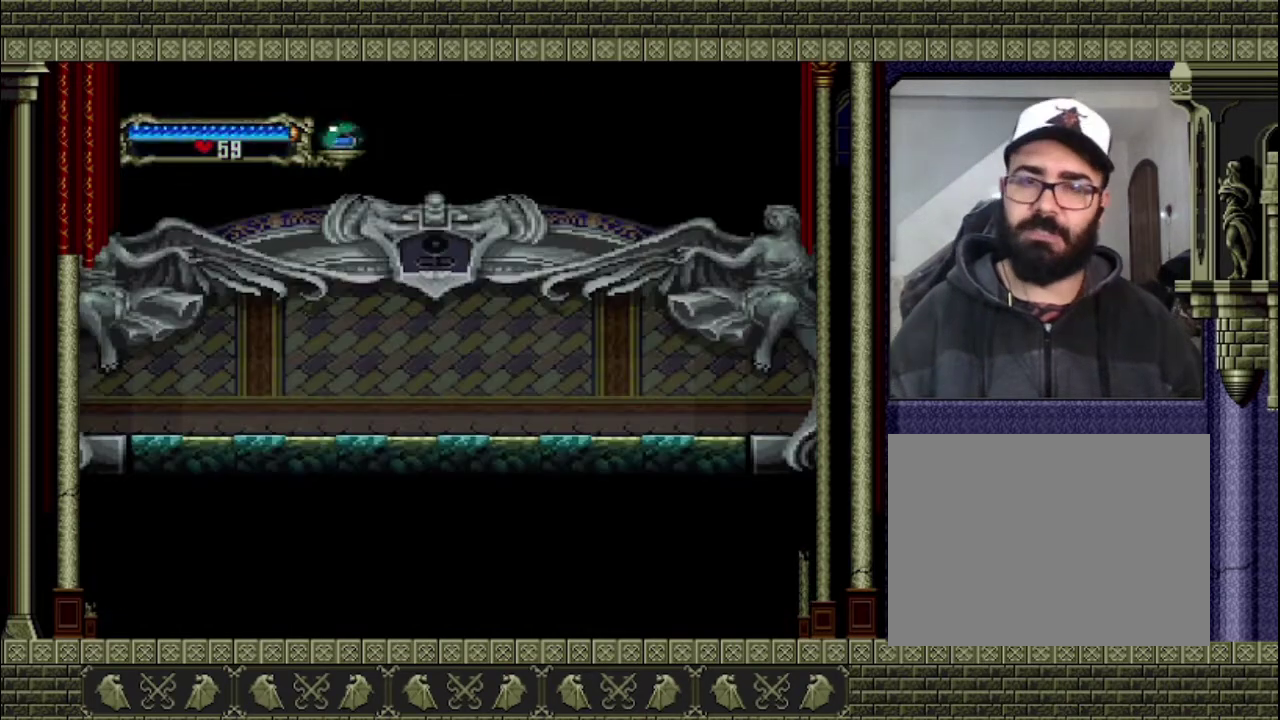
{"buttons": [], "left_stick": "right", "right_stick": "center", "events": [[133, "right_stick", "up-left"], [200, "right_stick", "center"]]}
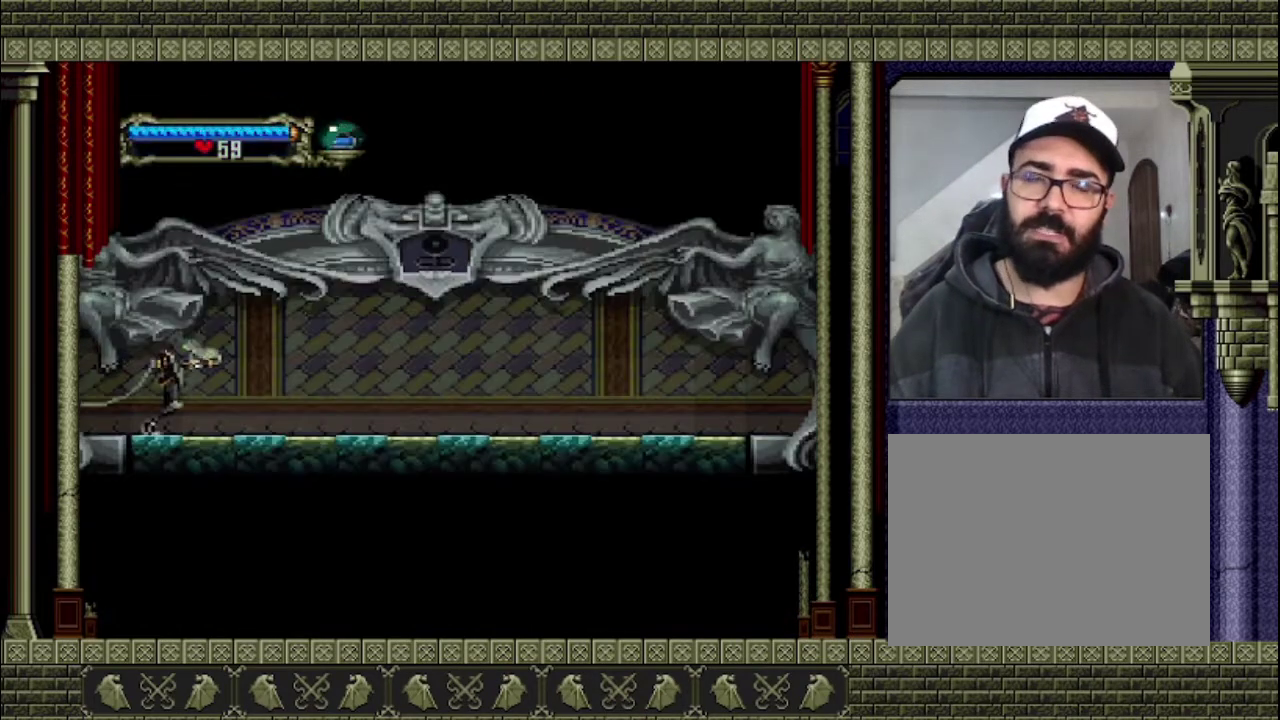
{"buttons": [], "left_stick": "right", "right_stick": "center", "events": []}
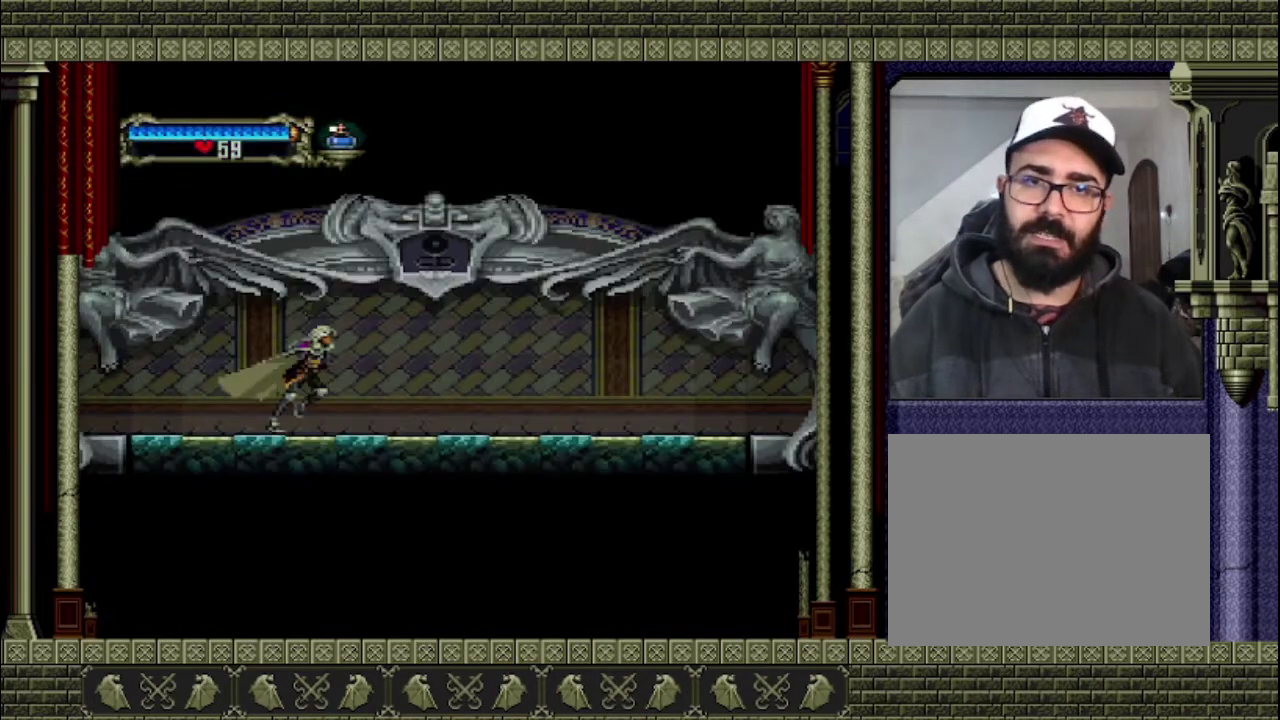
{"buttons": [], "left_stick": "right", "right_stick": "center", "events": []}
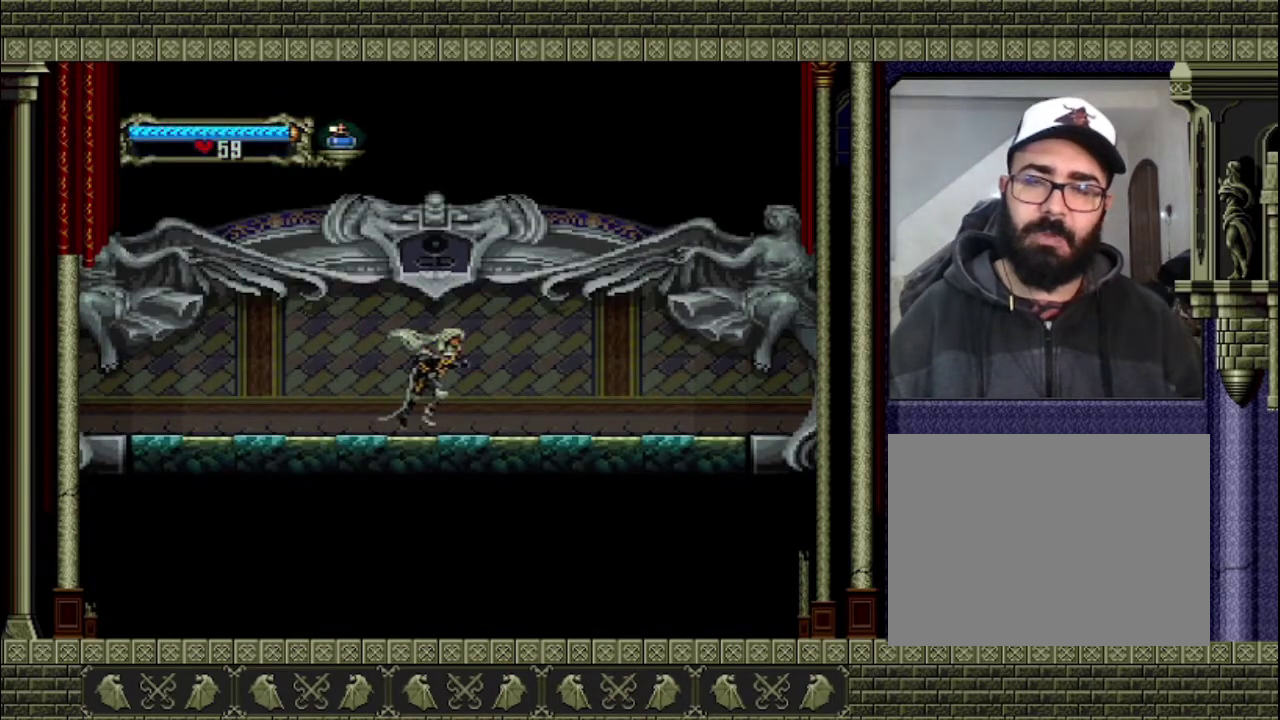
{"buttons": [], "left_stick": "right", "right_stick": "center", "events": []}
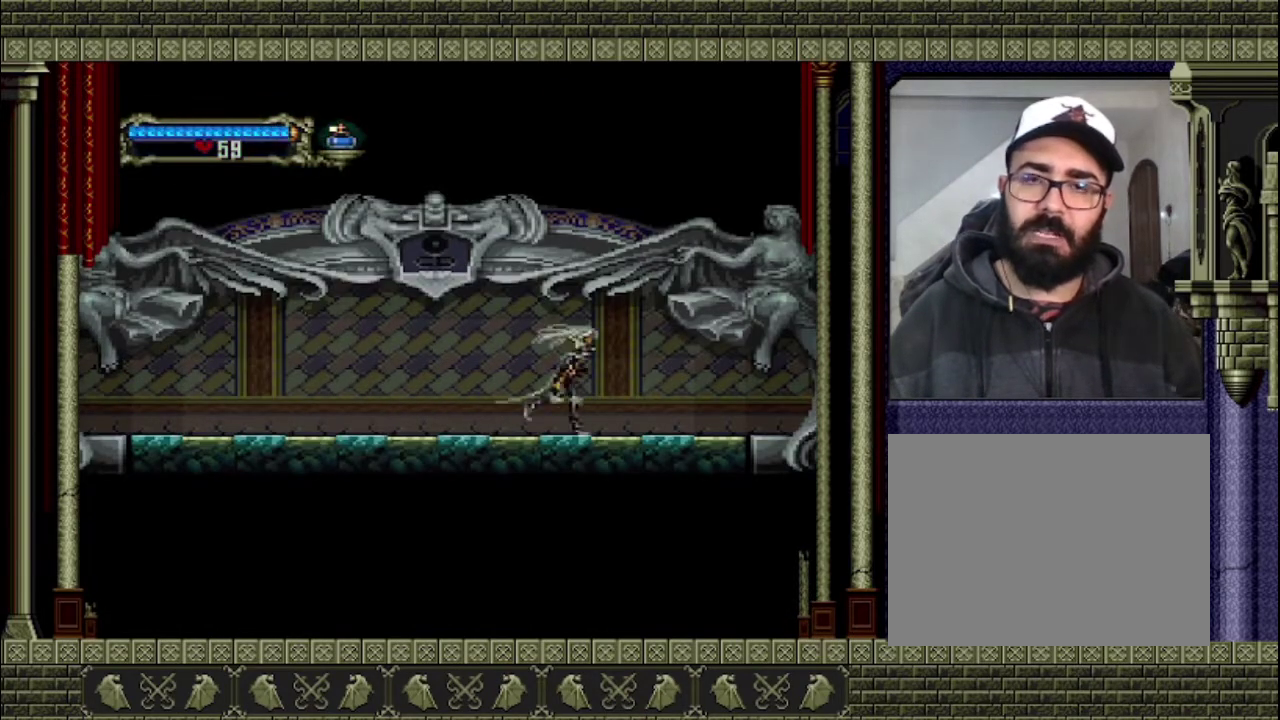
{"buttons": [], "left_stick": "right", "right_stick": "center", "events": []}
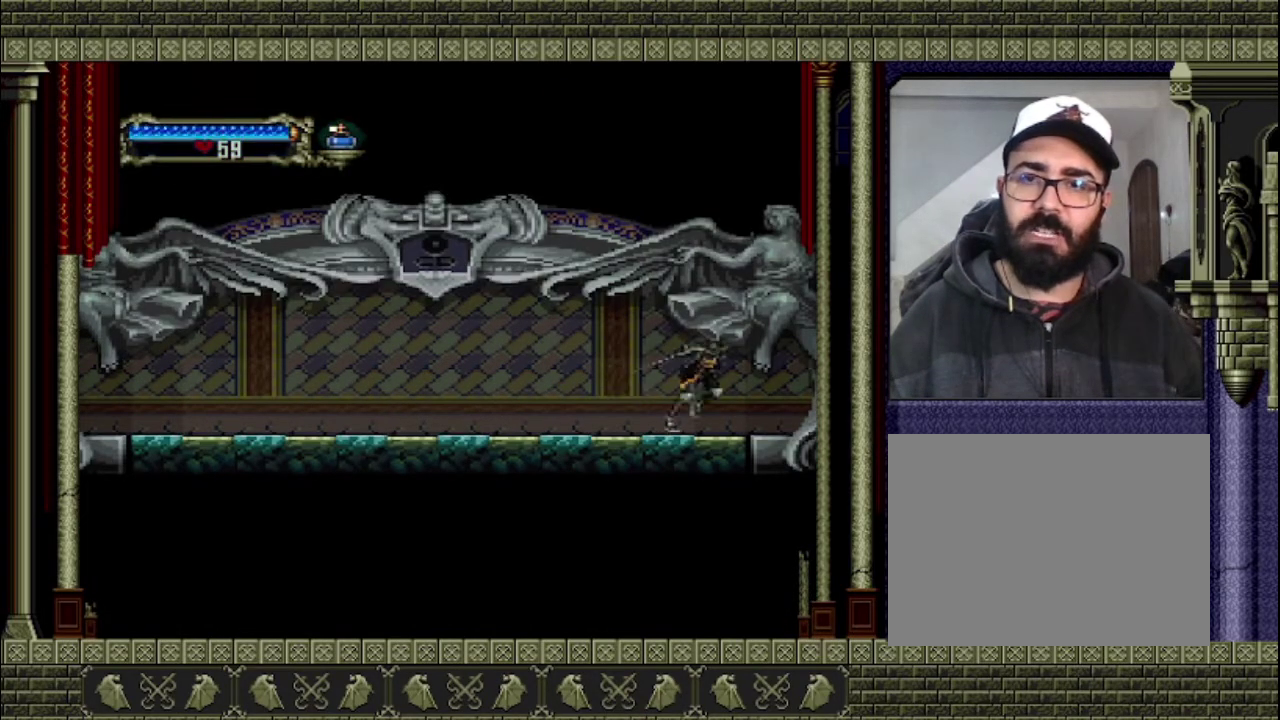
{"buttons": [], "left_stick": "right", "right_stick": "center", "events": []}
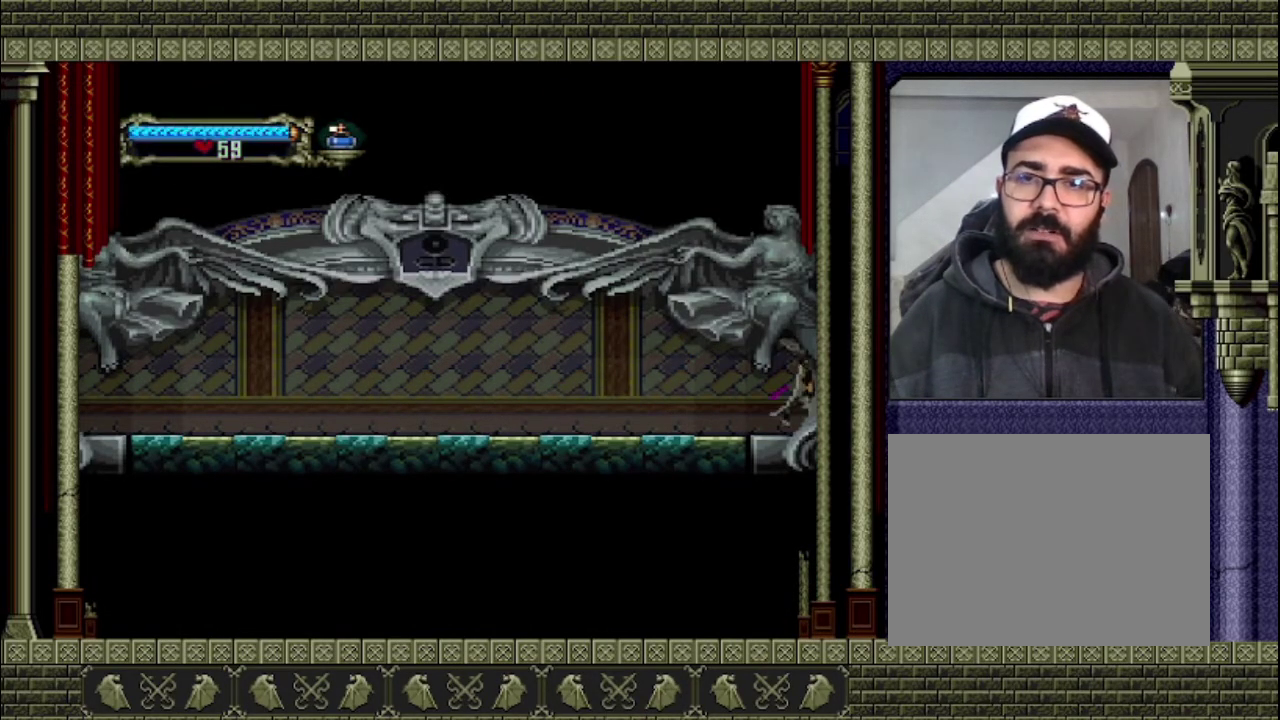
{"buttons": [], "left_stick": "right", "right_stick": "center", "events": []}
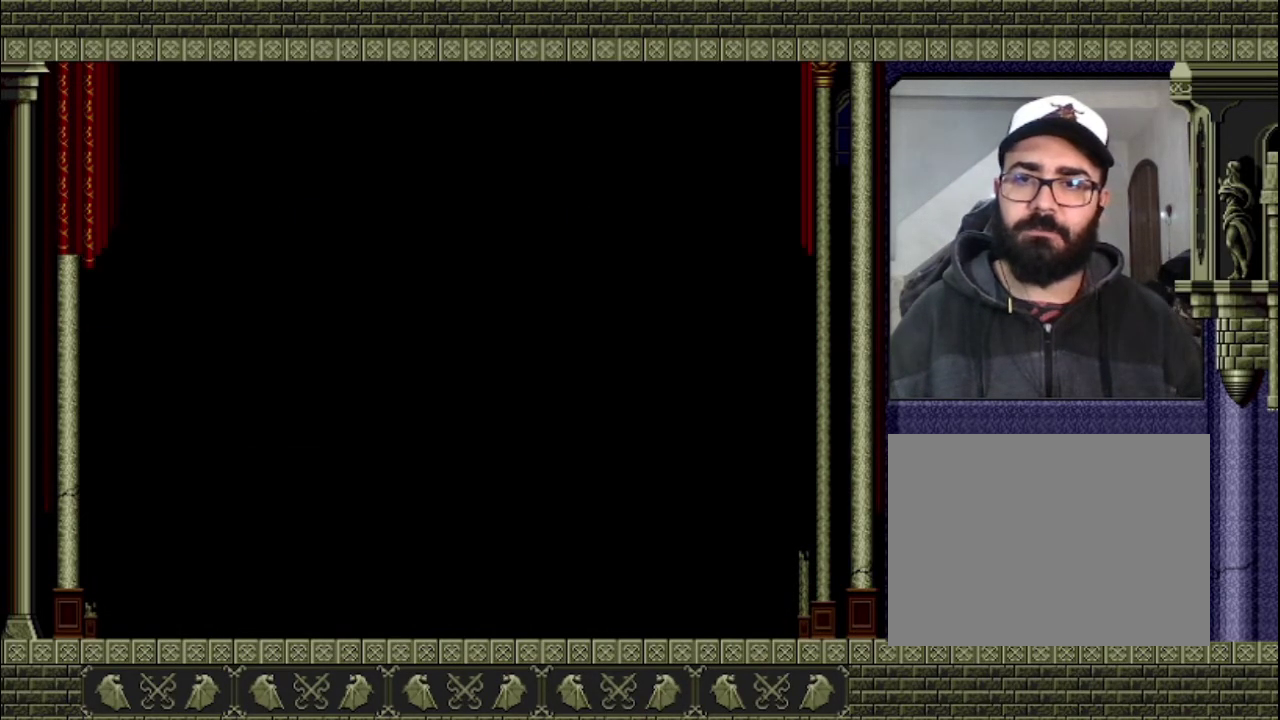
{"buttons": [], "left_stick": "right", "right_stick": "center", "events": []}
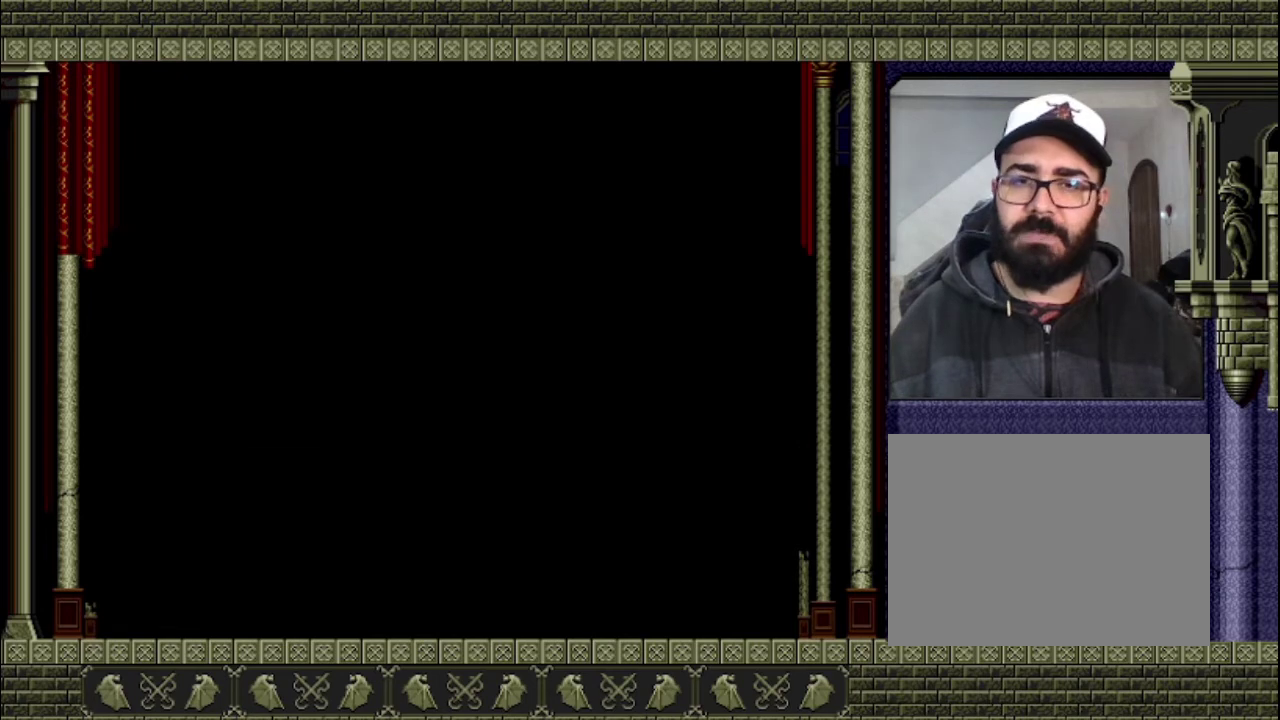
{"buttons": [], "left_stick": "right", "right_stick": "center", "events": []}
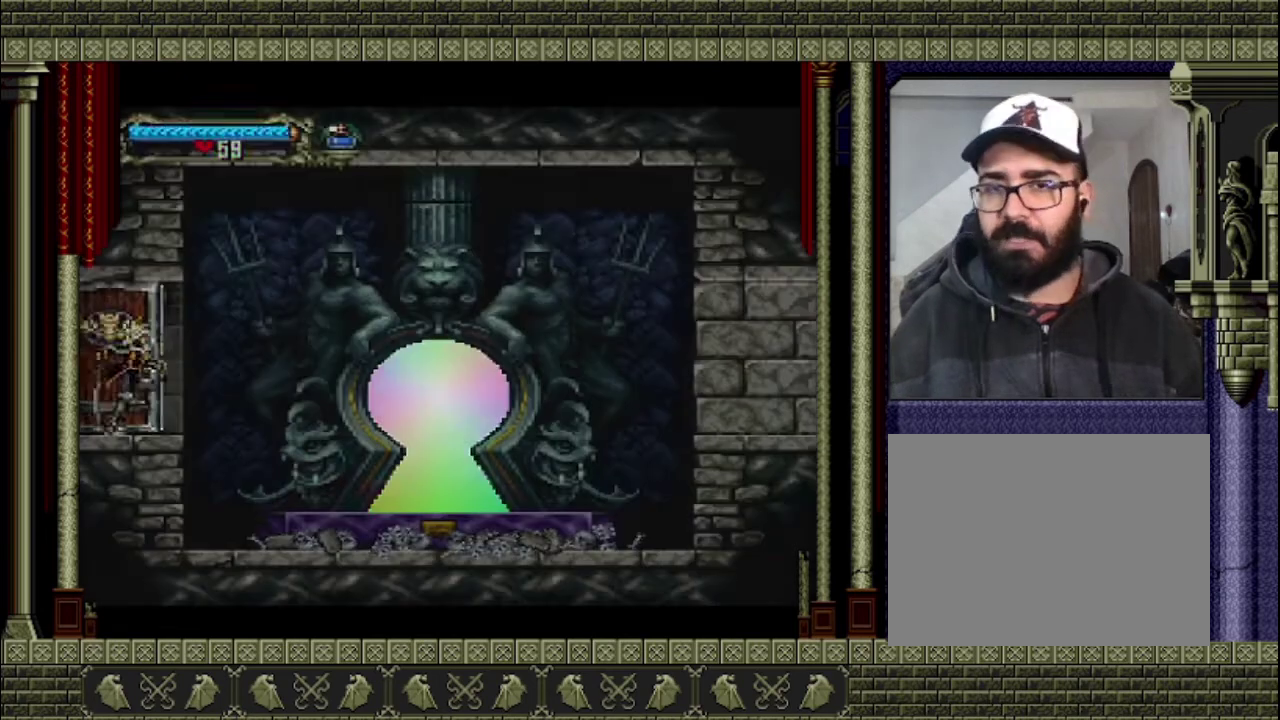
{"buttons": [], "left_stick": "right", "right_stick": "center", "events": []}
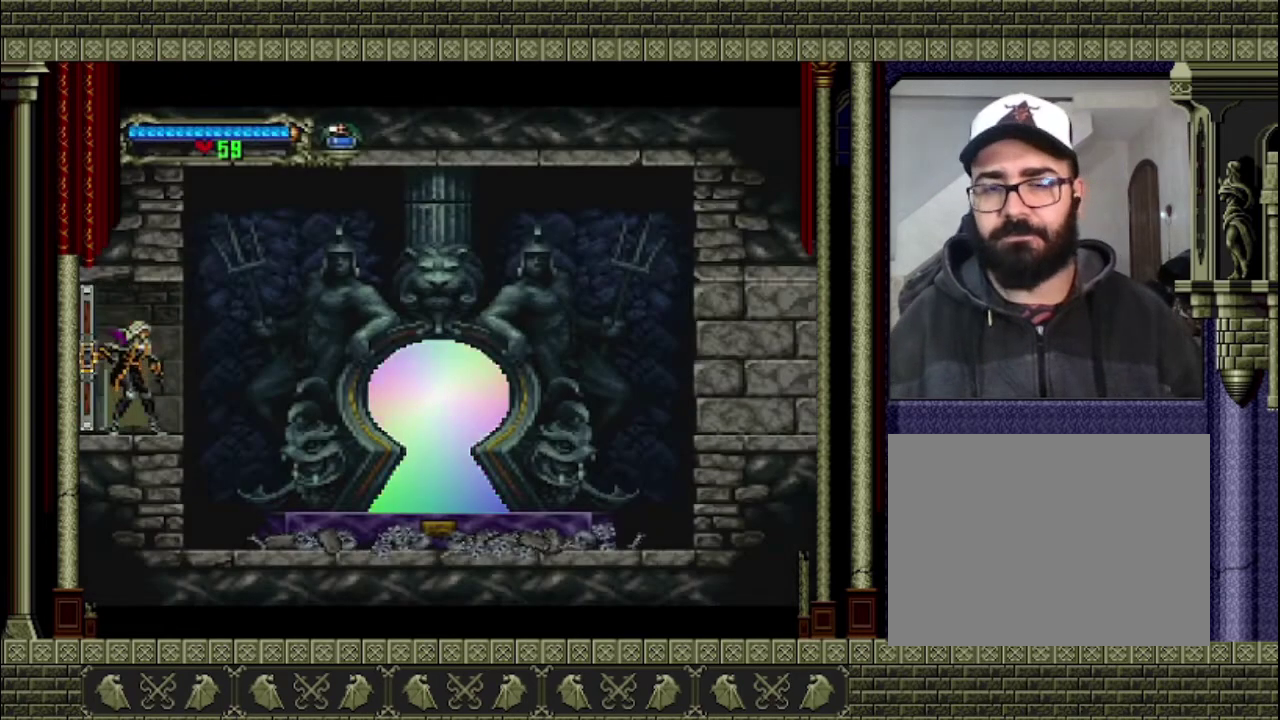
{"buttons": [], "left_stick": "right", "right_stick": "center", "events": [[100, "CROSS", "down"], [267, "CROSS", "up"]]}
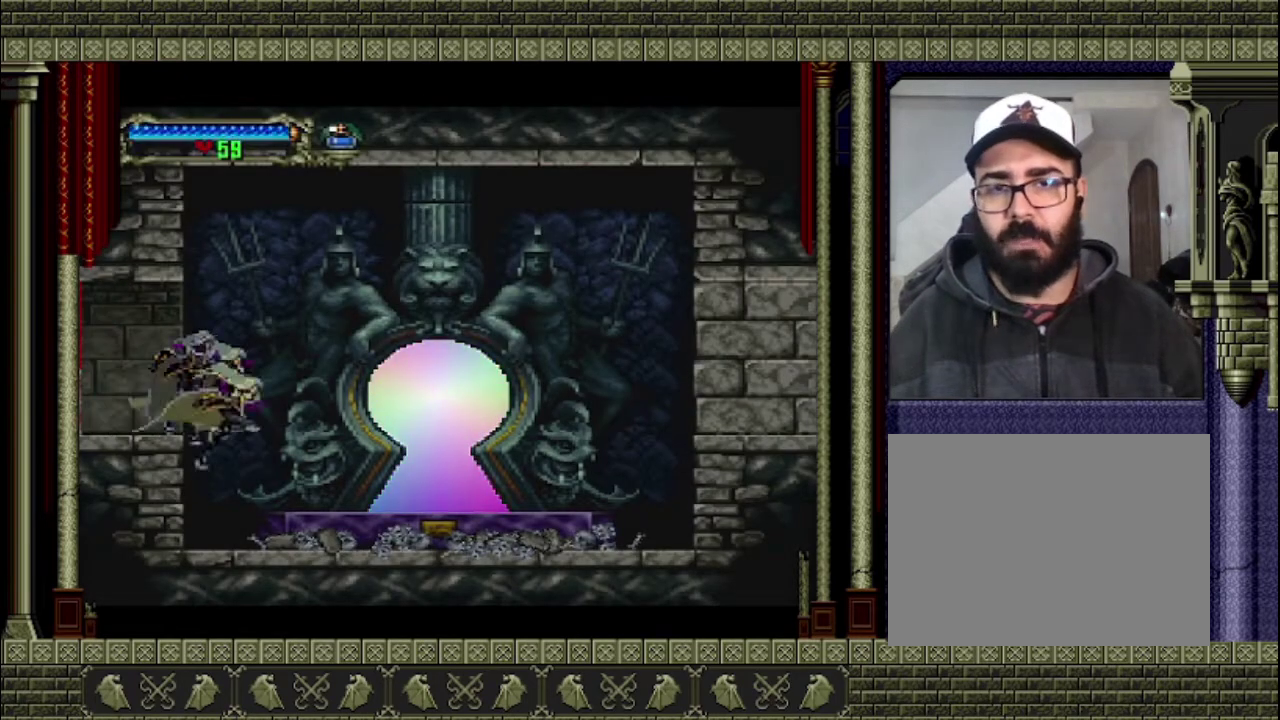
{"buttons": ["CROSS"], "left_stick": "right", "right_stick": "center", "events": [[500, "CROSS", "down"]]}
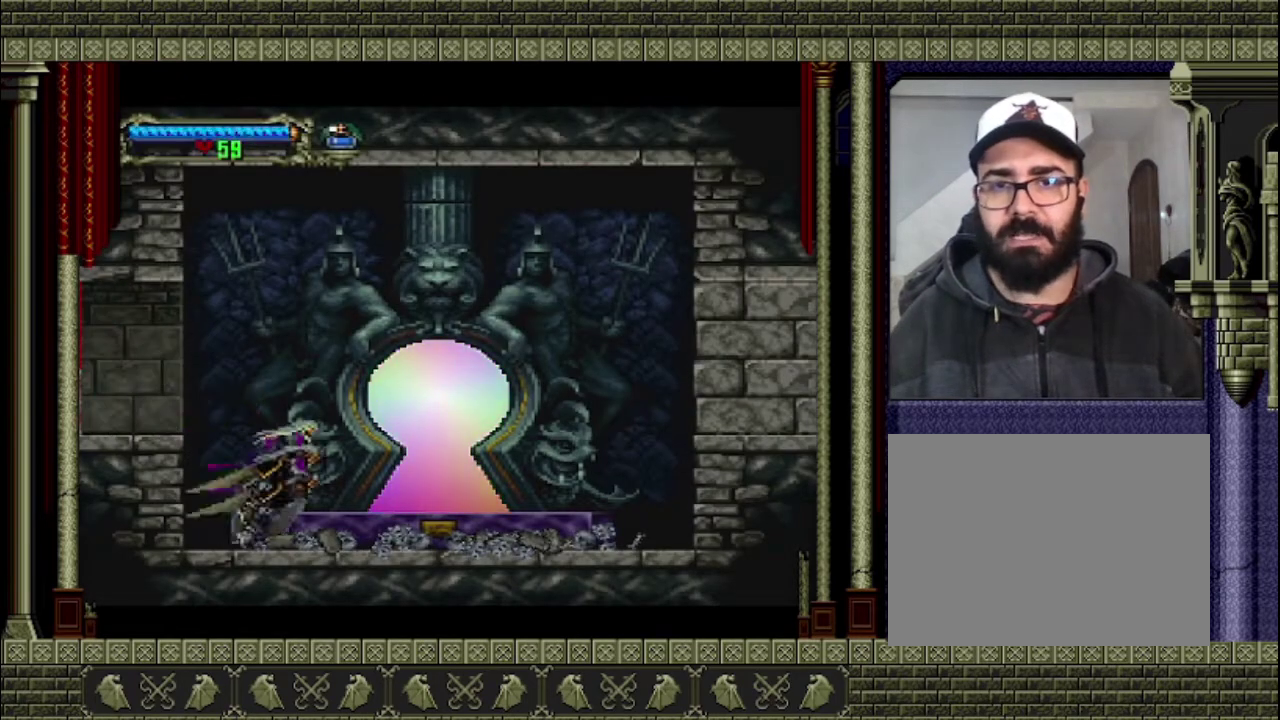
{"buttons": [], "left_stick": "right", "right_stick": "center", "events": [[200, "CROSS", "up"]]}
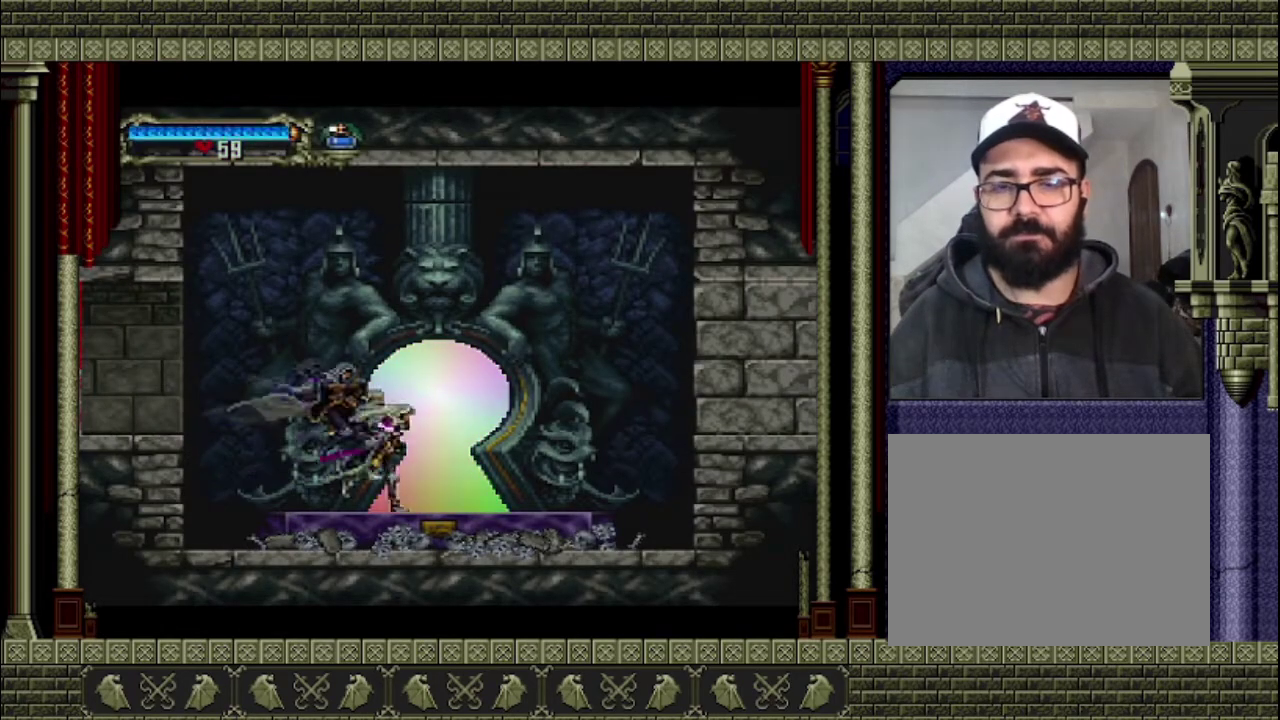
{"buttons": [], "left_stick": "center", "right_stick": "center", "events": [[400, "left_stick", "center"]]}
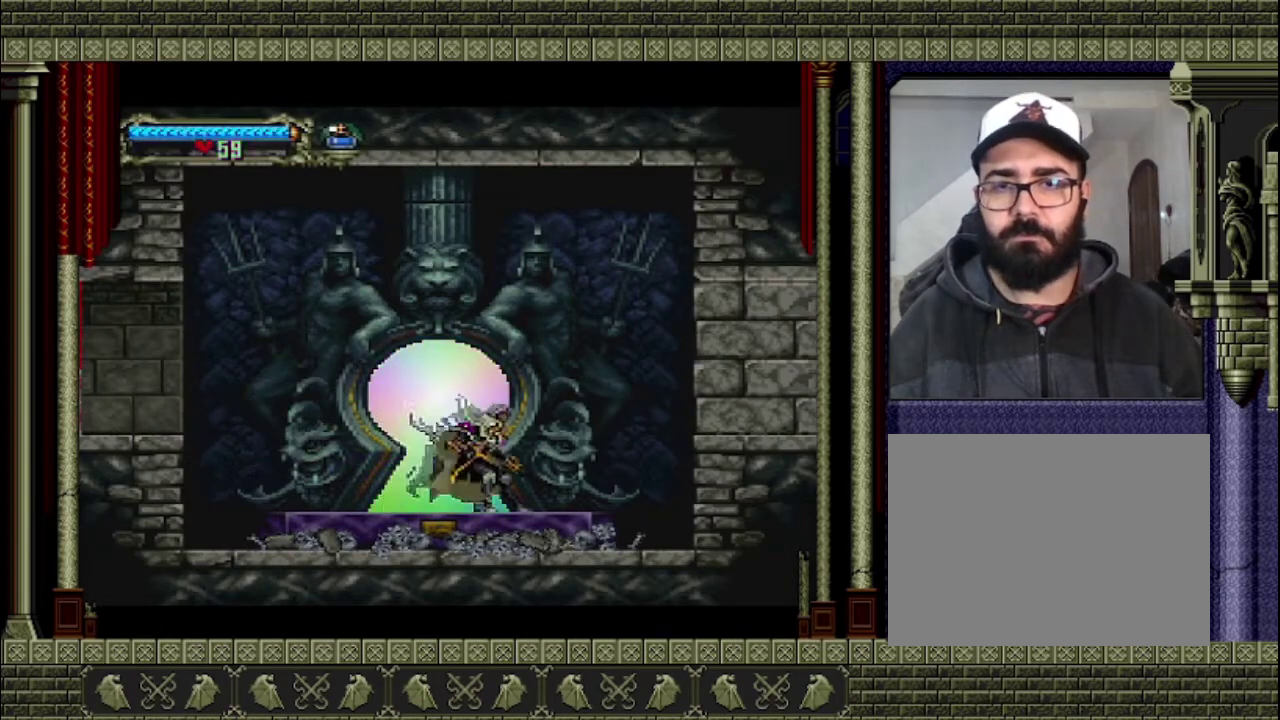
{"buttons": [], "left_stick": "center", "right_stick": "center", "events": [[400, "left_stick", "left"], [500, "left_stick", "center"]]}
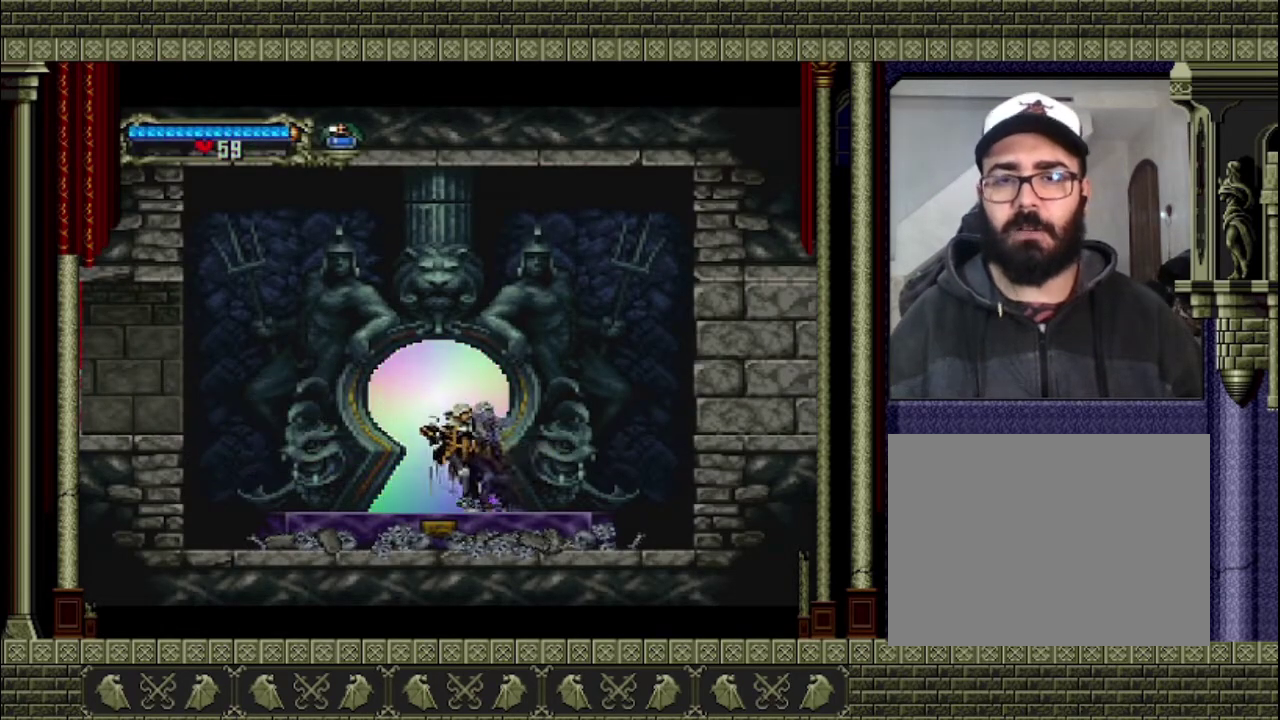
{"buttons": [], "left_stick": "center", "right_stick": "center", "events": []}
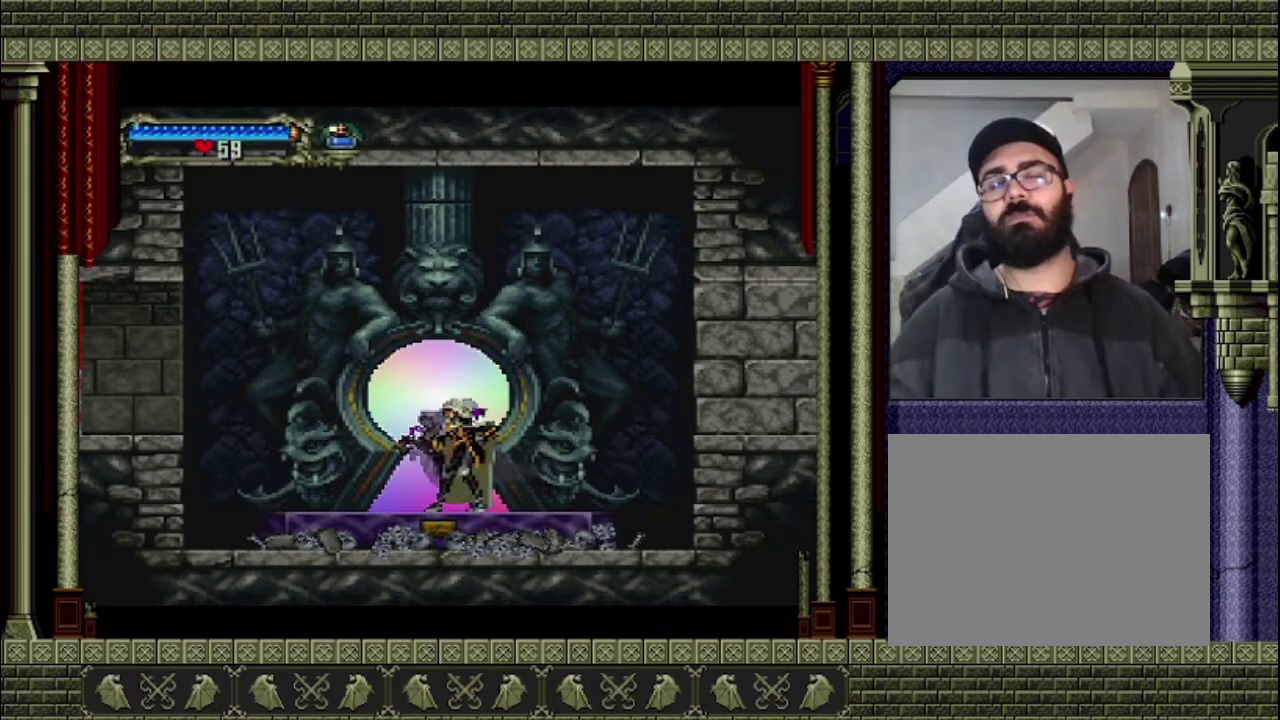
{"buttons": [], "left_stick": "center", "right_stick": "center", "events": []}
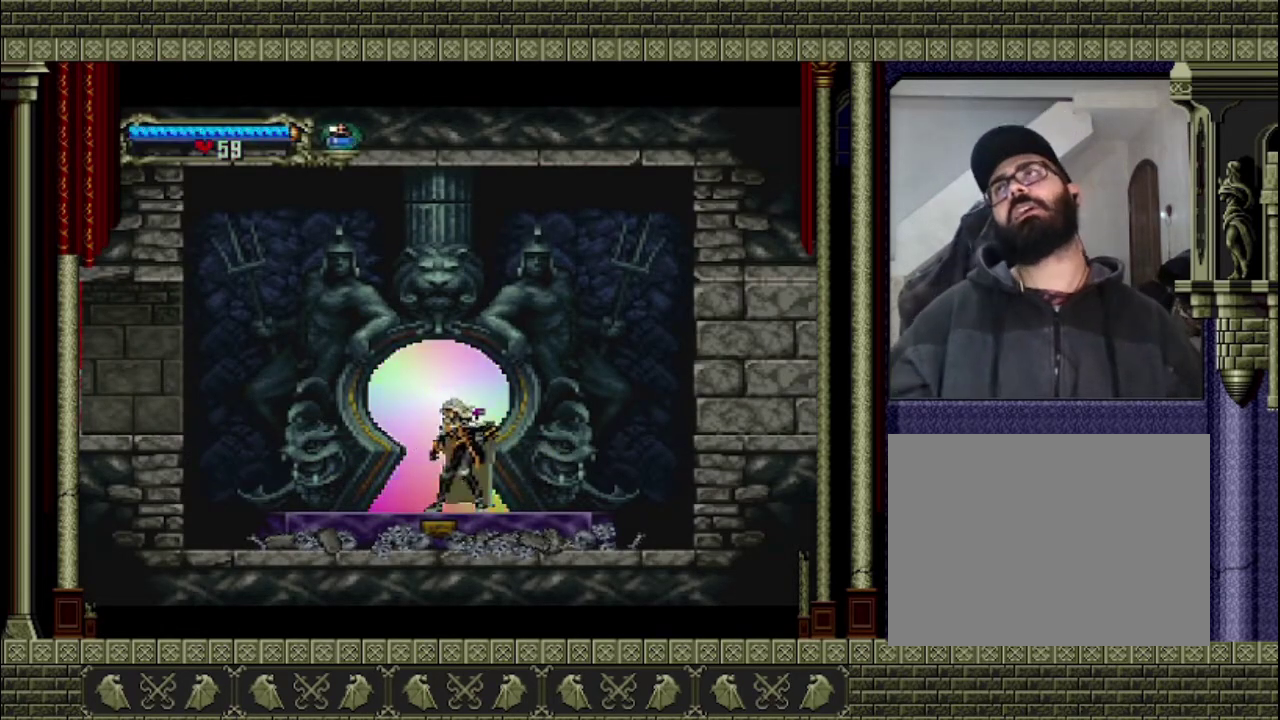
{"buttons": [], "left_stick": "center", "right_stick": "center", "events": []}
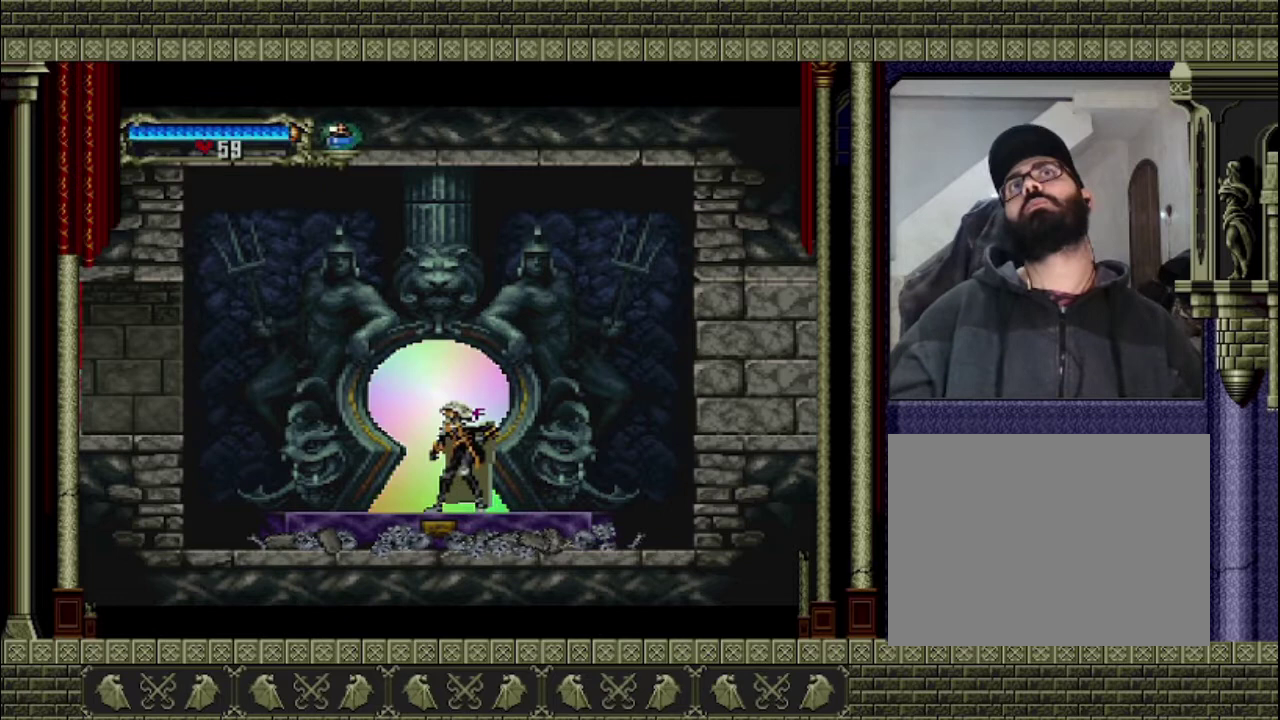
{"buttons": [], "left_stick": "center", "right_stick": "center"}
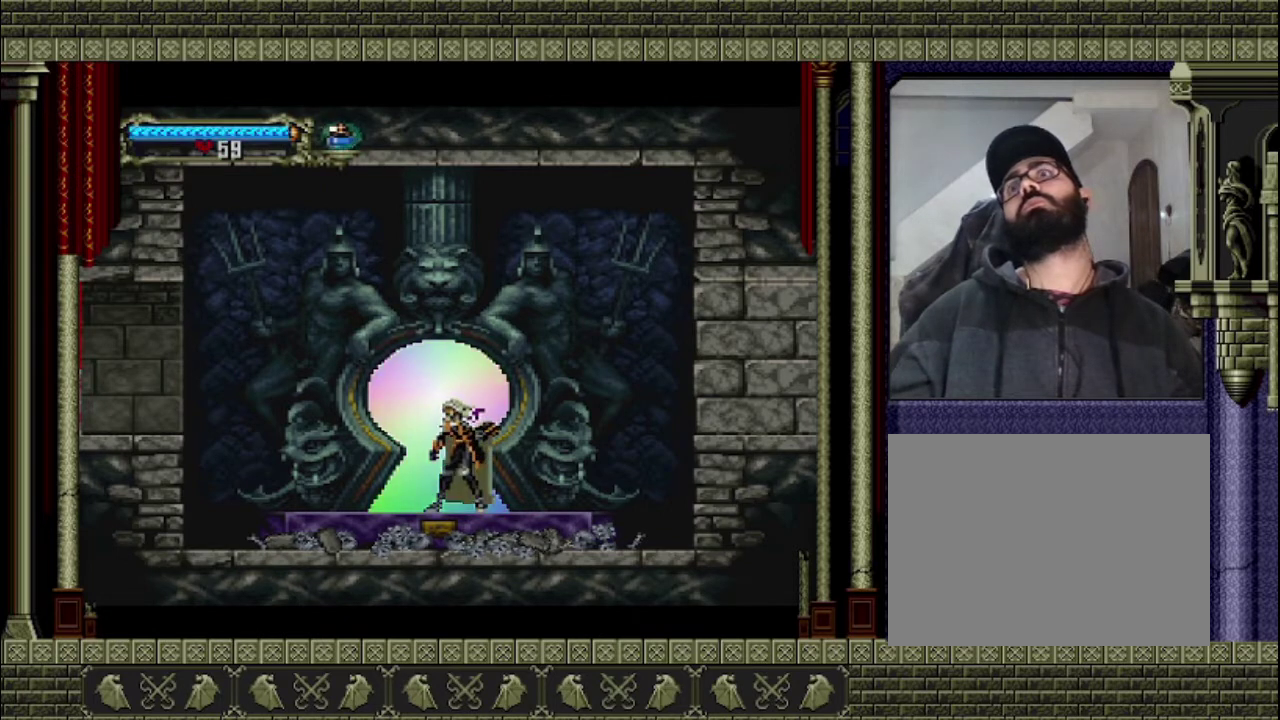
{"buttons": [], "left_stick": "center", "right_stick": "center"}
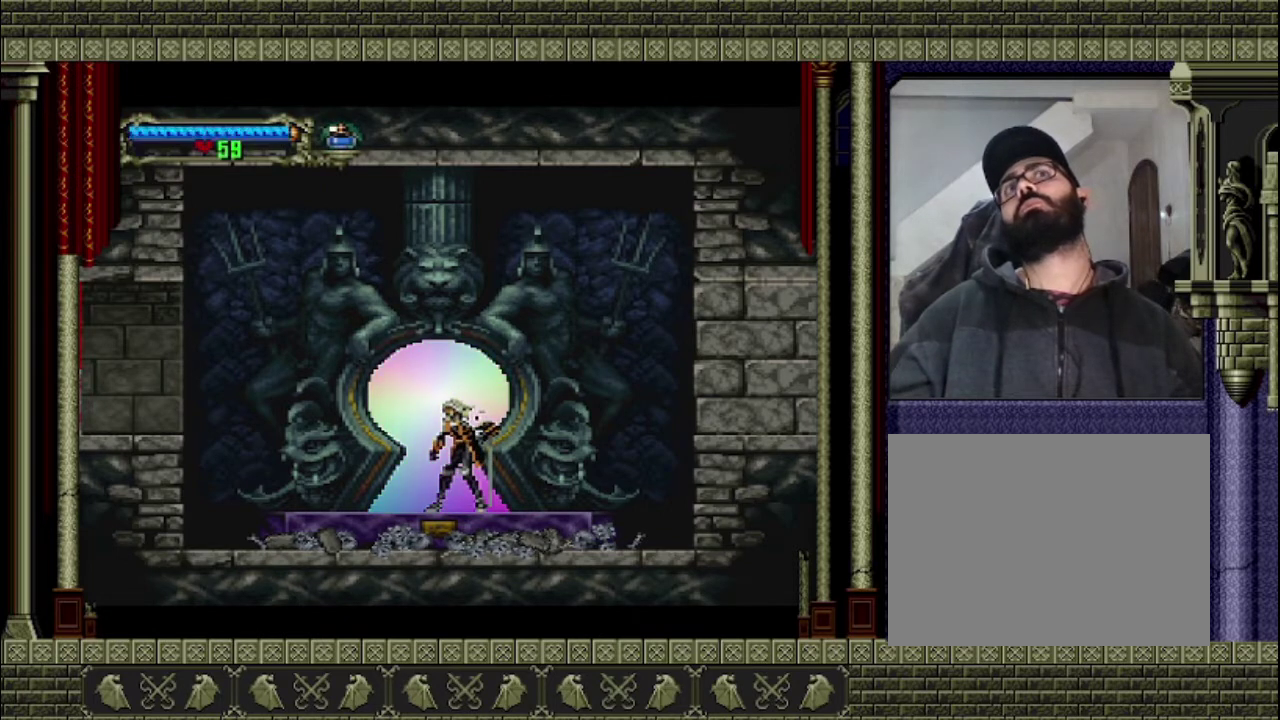
{"buttons": [], "left_stick": "center", "right_stick": "center"}
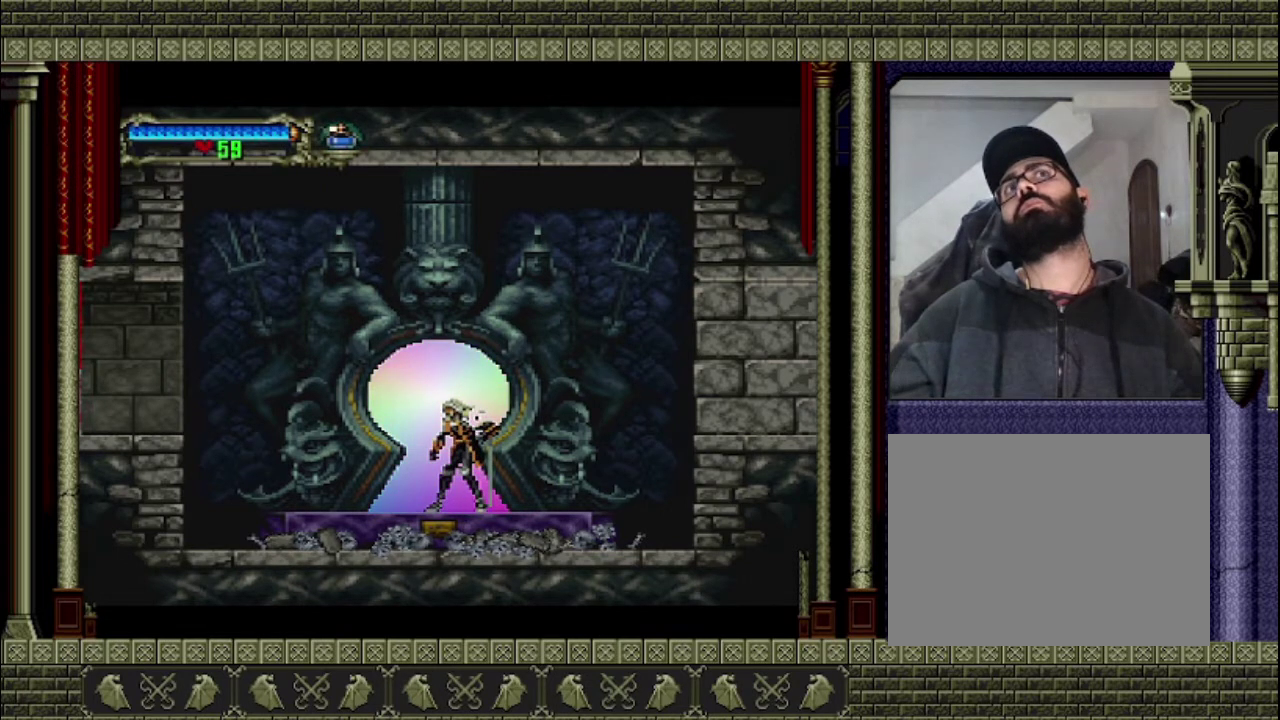
{"buttons": [], "left_stick": "center", "right_stick": "center"}
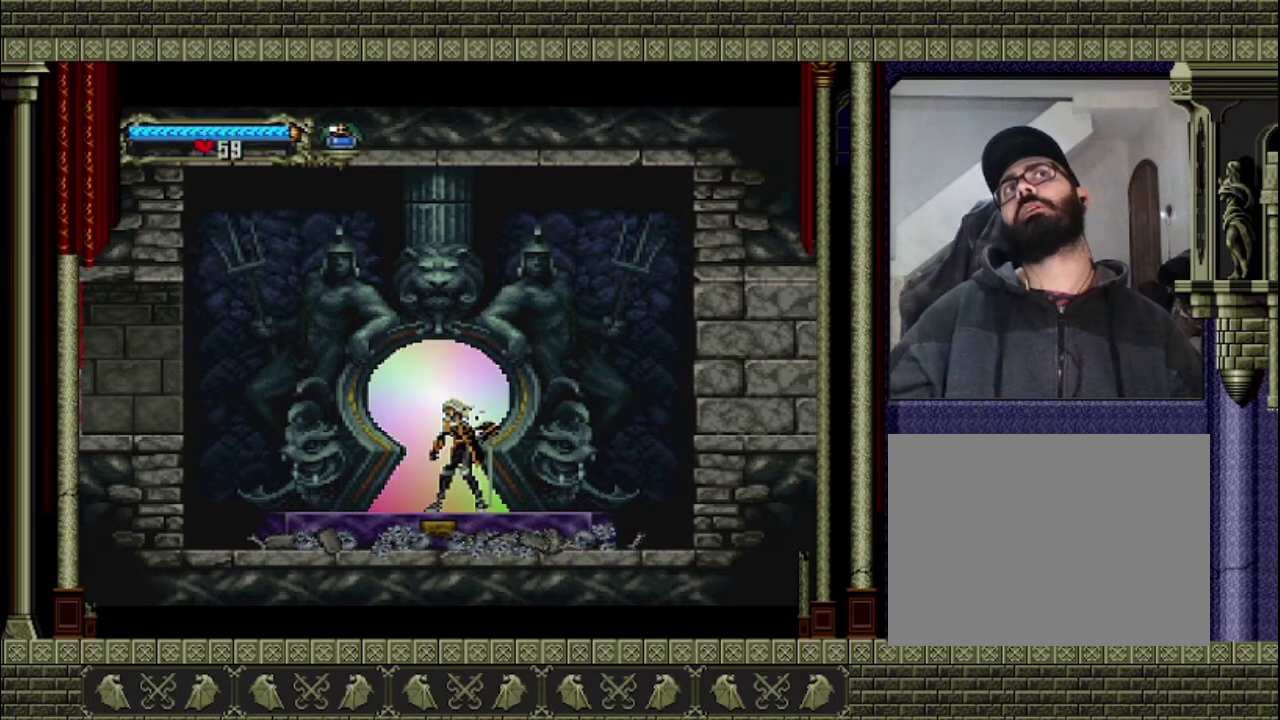
{"buttons": [], "left_stick": "center", "right_stick": "center"}
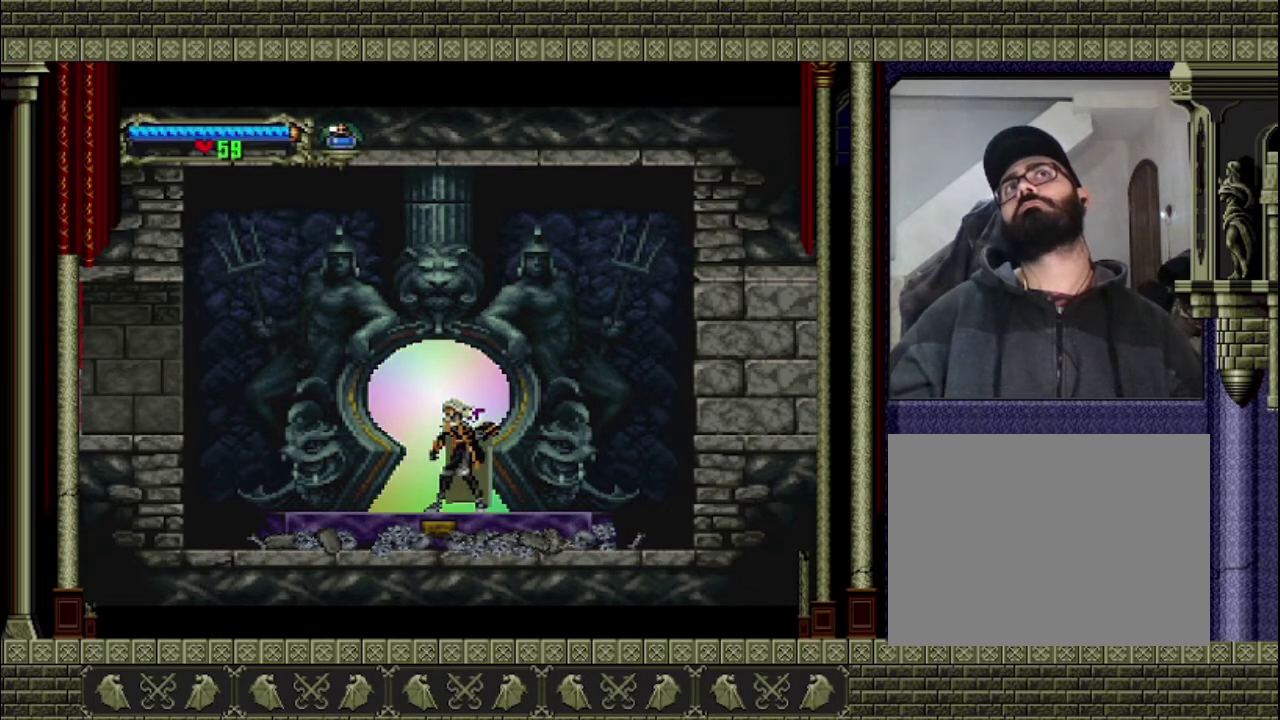
{"buttons": [], "left_stick": "center", "right_stick": "center"}